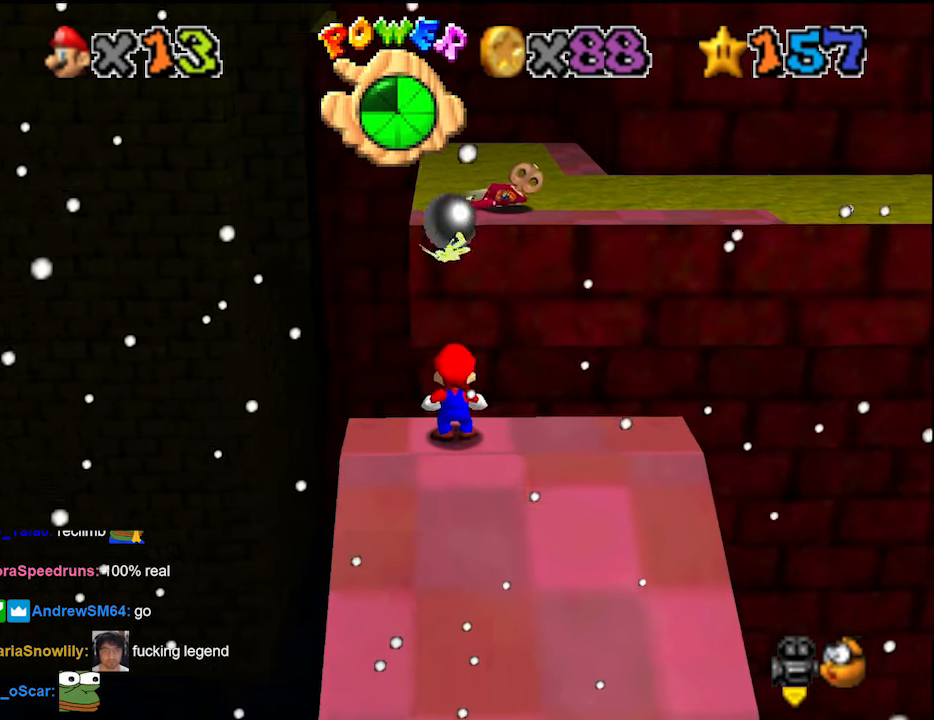
Gameplay with a controller (Nintendo layout); each line is a JSON object with the inputs held at the frame after it. "events" lists button and stick changes between this image and that frame as [ms after this image, input, new state], when the widget could be followed in between. Not read: L3 R3 START.
{"buttons": ["DPAD_LEFT"], "left_stick": "center", "events": []}
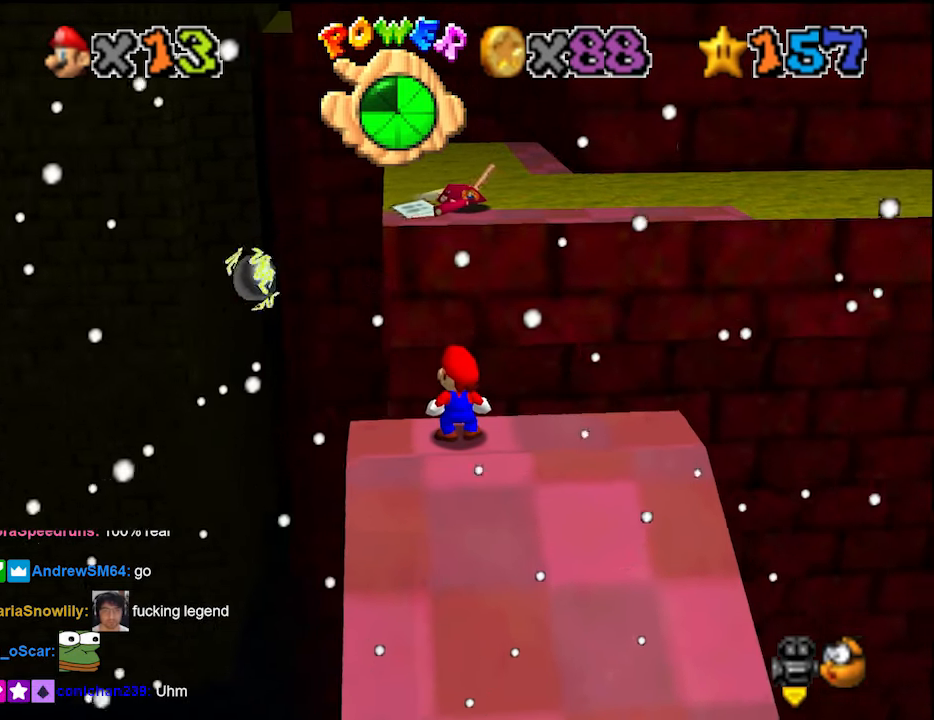
{"buttons": ["DPAD_LEFT"], "left_stick": "center", "events": []}
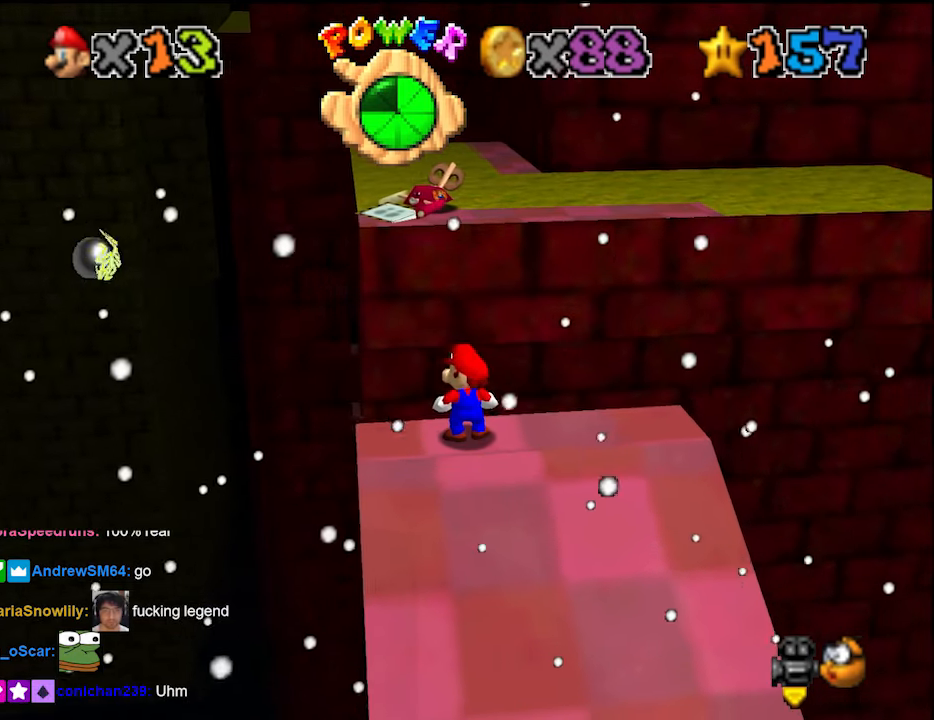
{"buttons": [], "left_stick": "center", "events": [[66, "DPAD_LEFT", "up"]]}
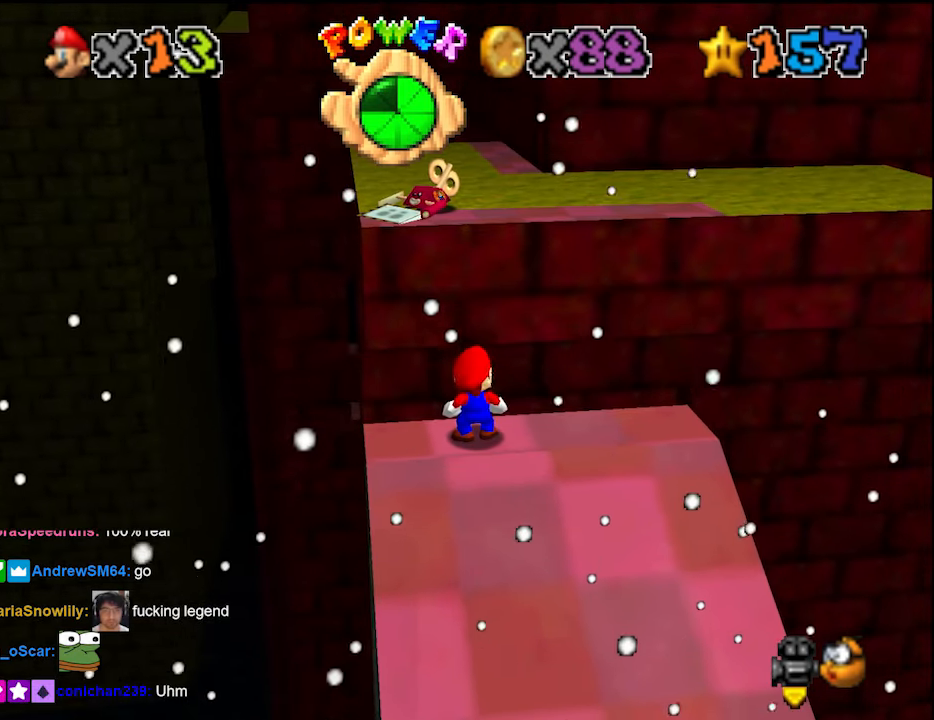
{"buttons": [], "left_stick": "center", "events": []}
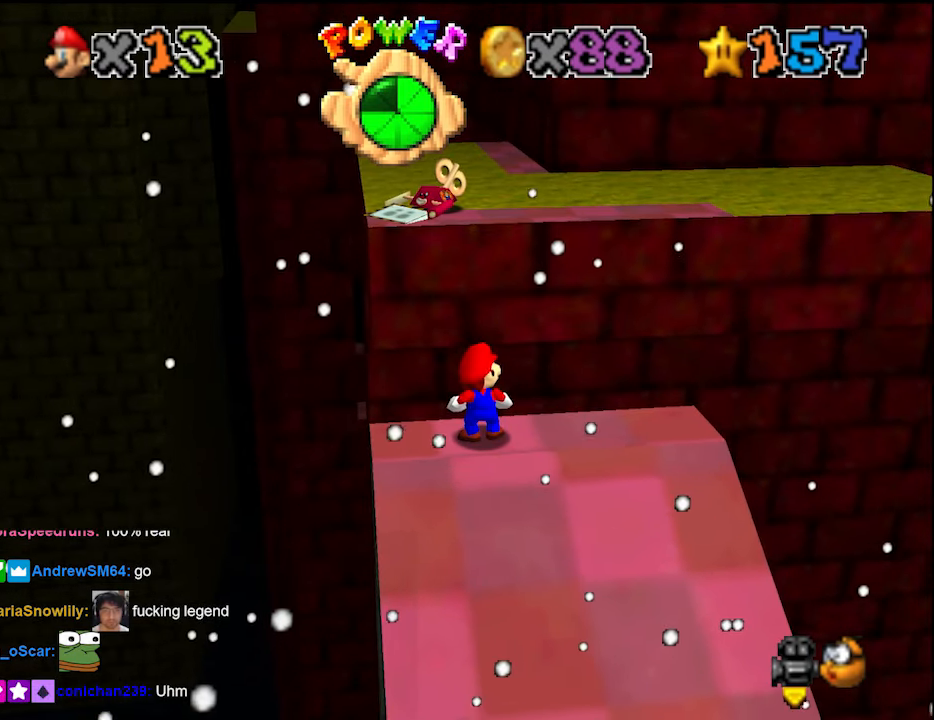
{"buttons": [], "left_stick": "center", "events": []}
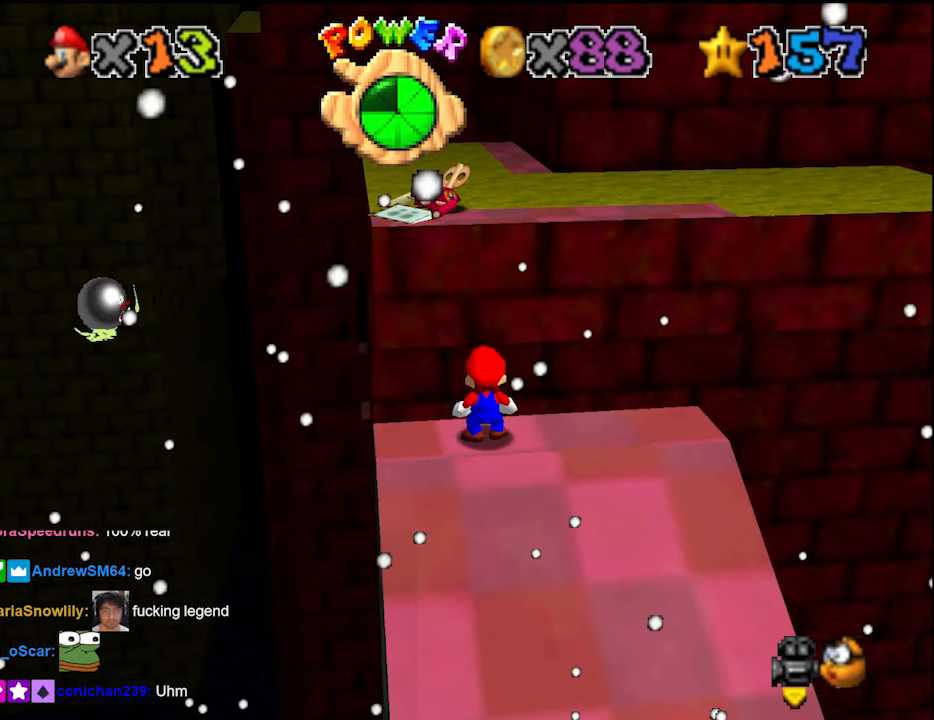
{"buttons": ["Z"], "left_stick": "center", "events": [[466, "Z", "down"]]}
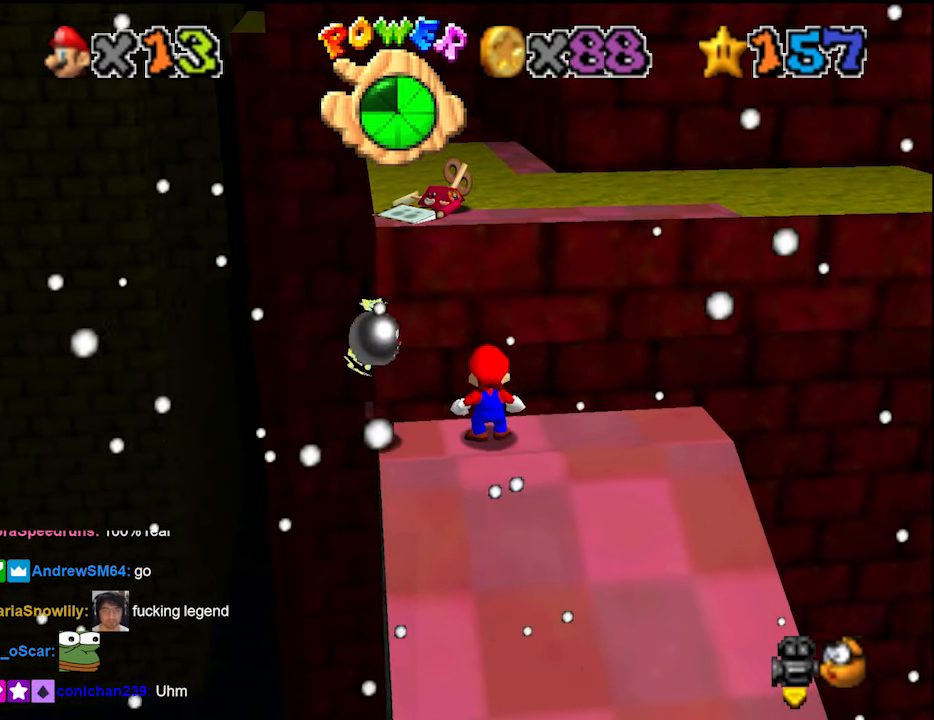
{"buttons": [], "left_stick": "center", "events": [[466, "Z", "up"]]}
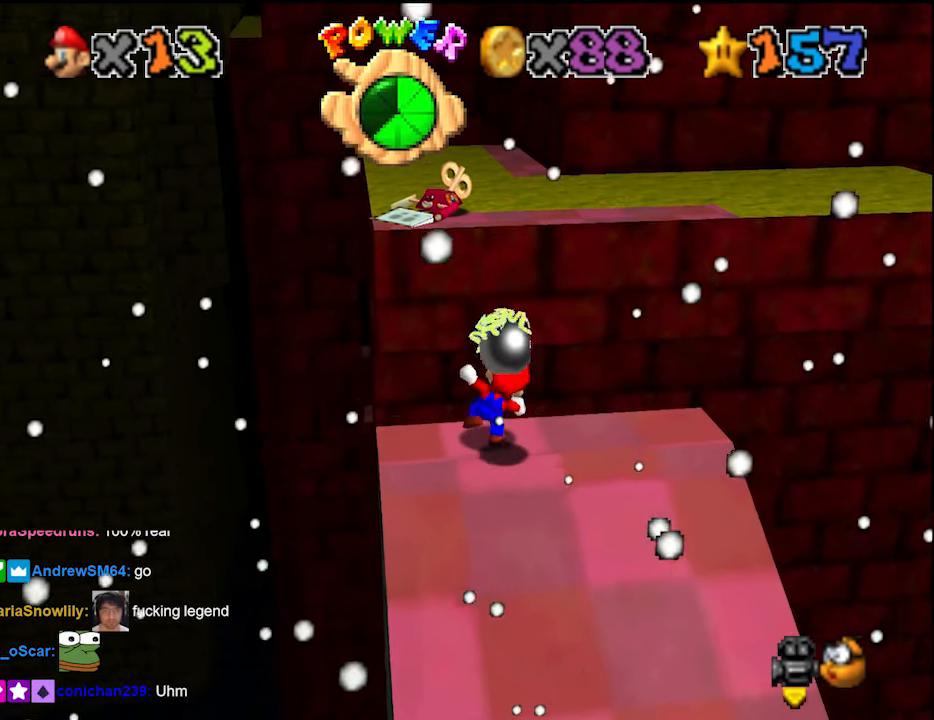
{"buttons": [], "left_stick": "center", "events": []}
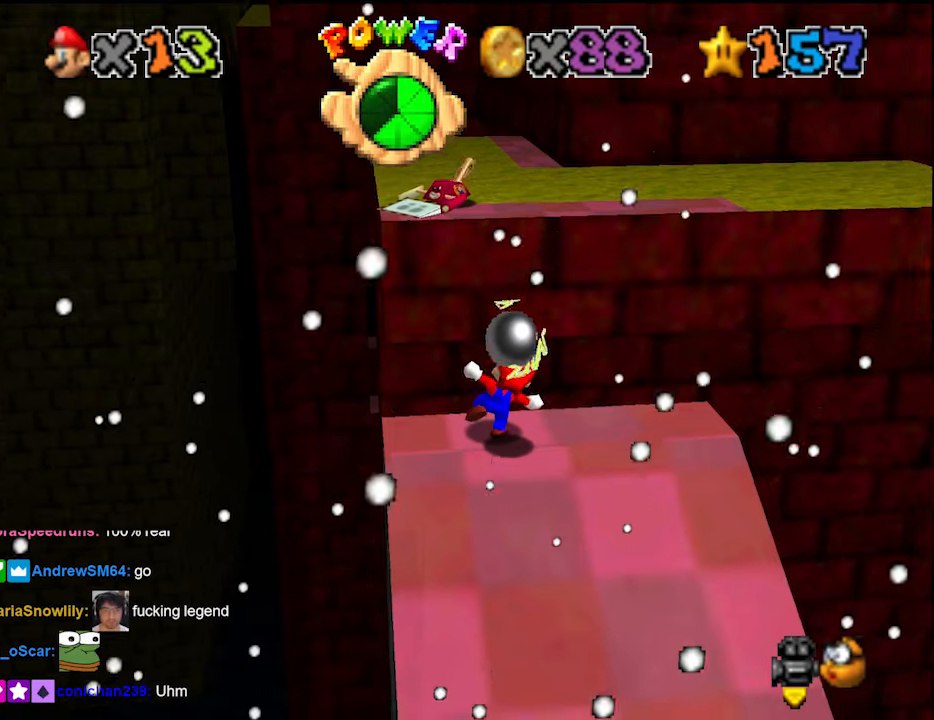
{"buttons": [], "left_stick": "center", "events": []}
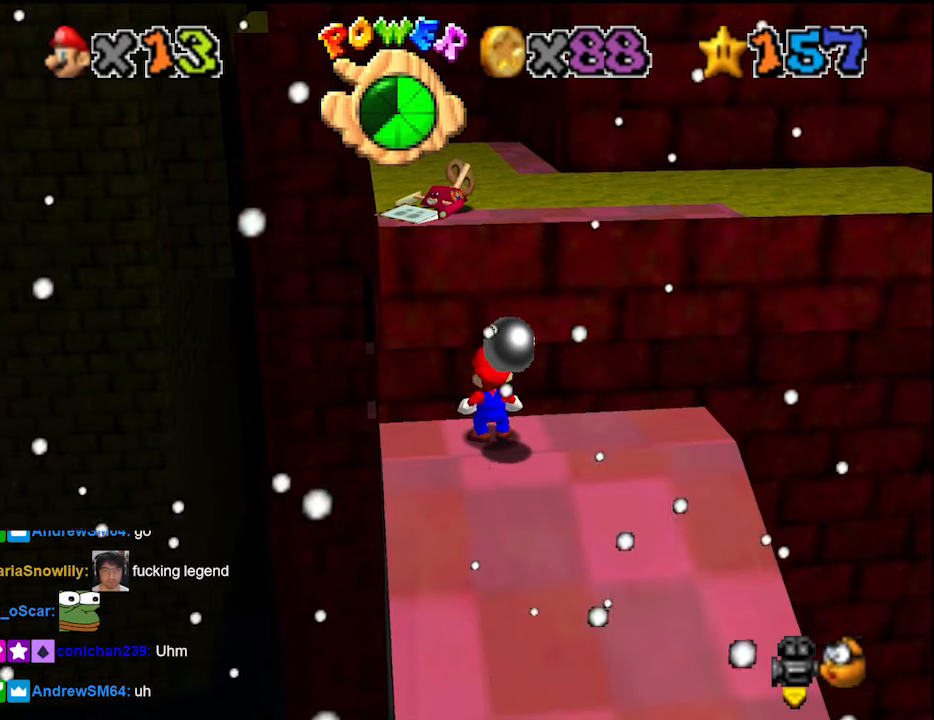
{"buttons": [], "left_stick": "center", "events": []}
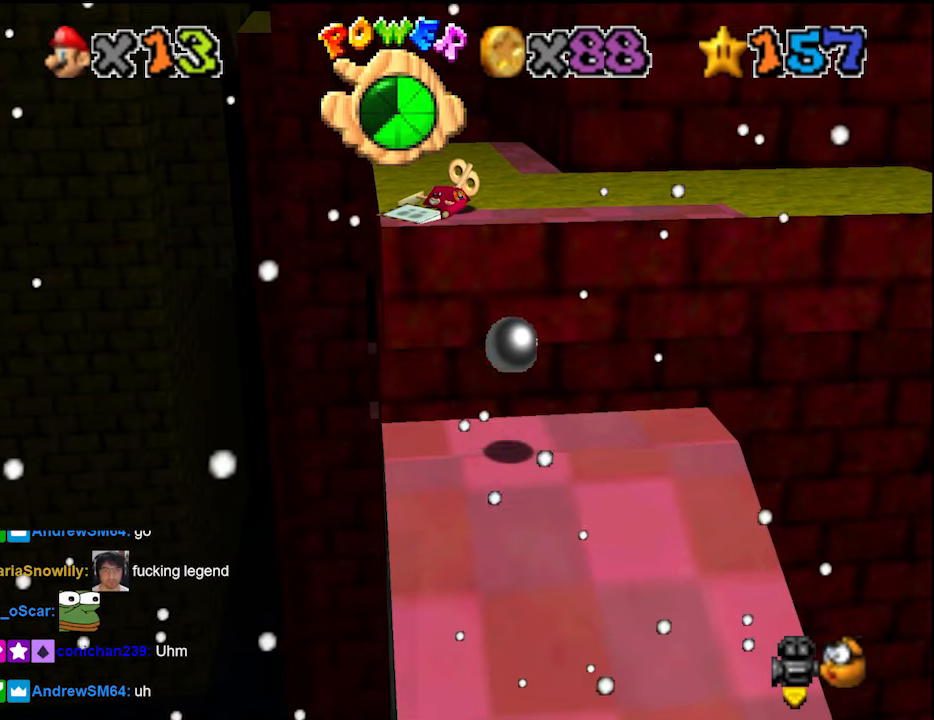
{"buttons": [], "left_stick": "center", "events": []}
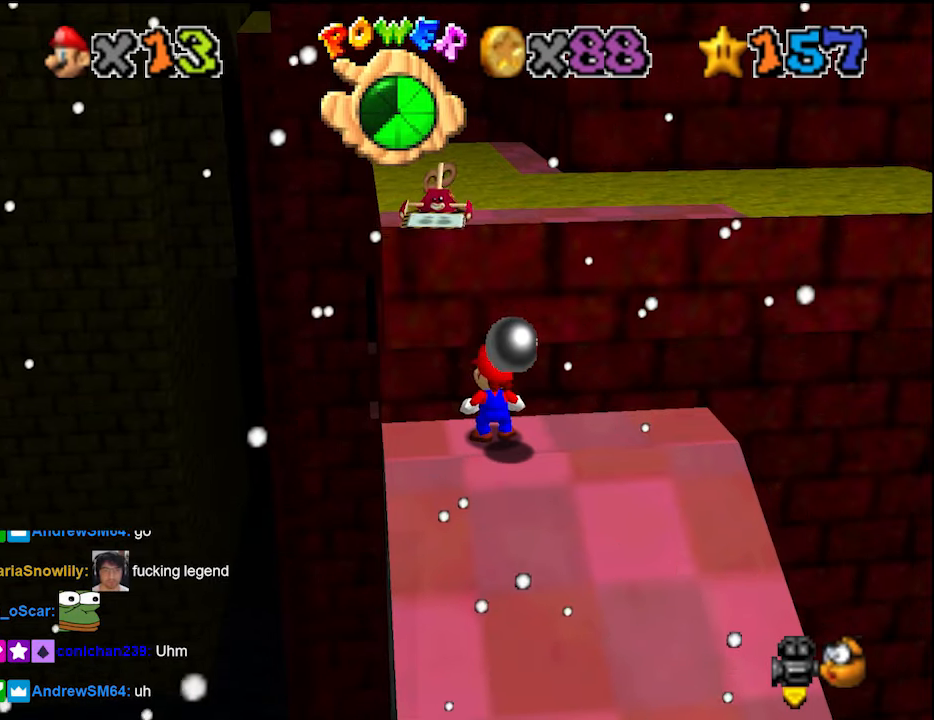
{"buttons": [], "left_stick": "center", "events": [[133, "left_stick", "left"], [333, "left_stick", "center"]]}
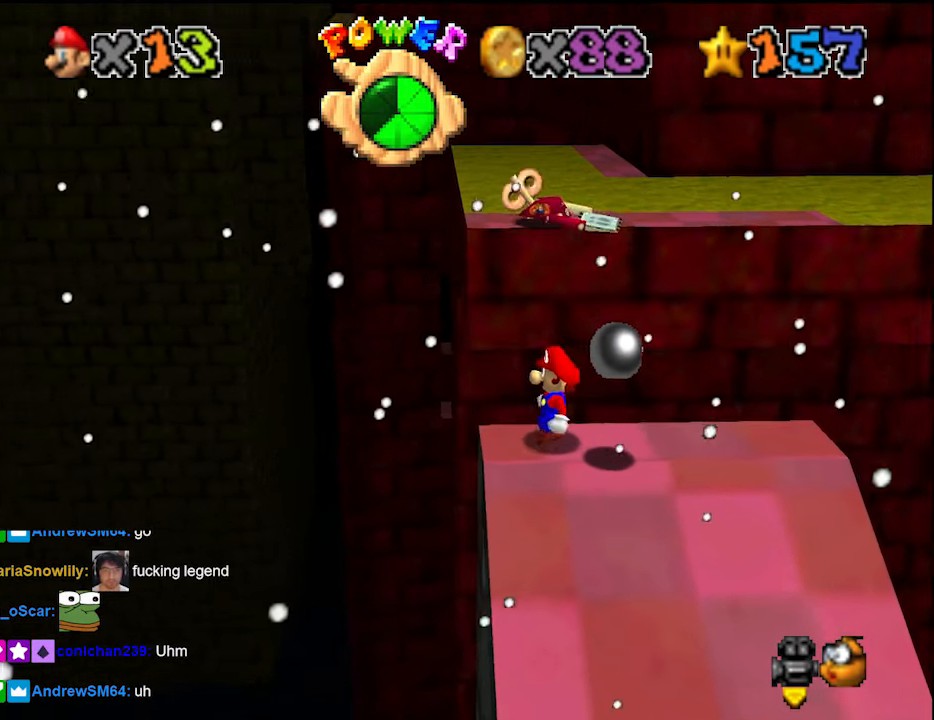
{"buttons": [], "left_stick": "center", "events": []}
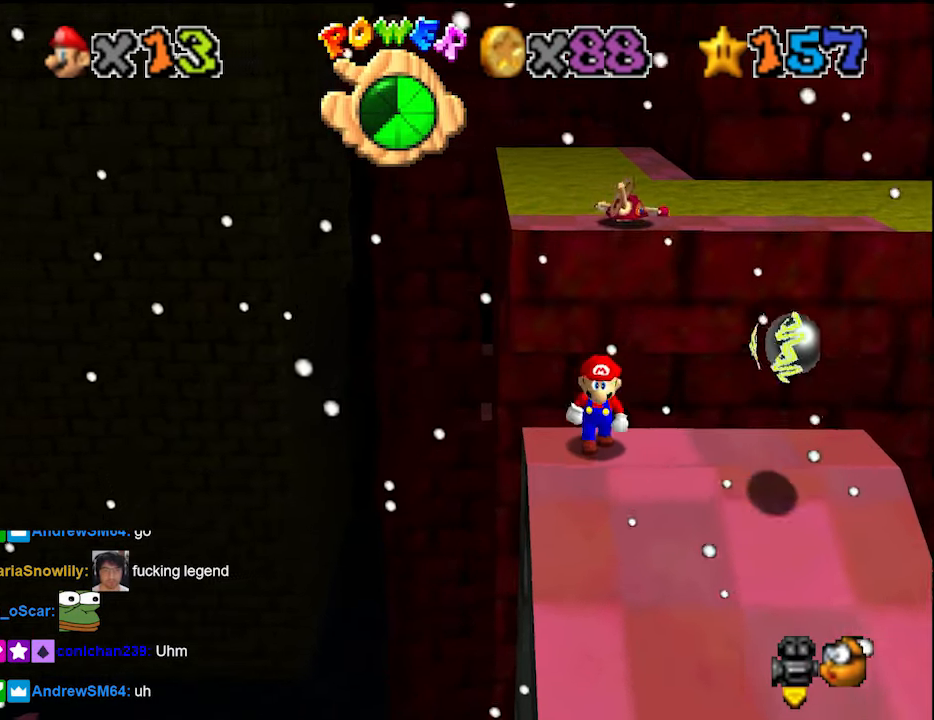
{"buttons": [], "left_stick": "down-right", "events": [[33, "left_stick", "down"], [333, "C_LEFT", "down"], [400, "left_stick", "down-right"], [433, "C_LEFT", "up"]]}
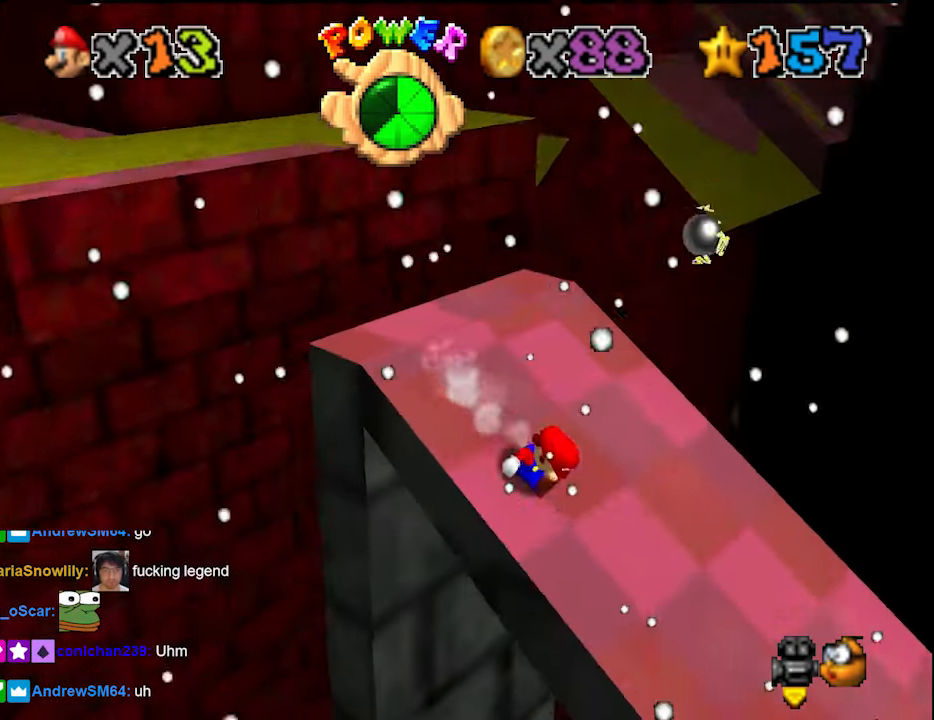
{"buttons": ["A"], "left_stick": "down-right", "events": [[433, "A", "down"]]}
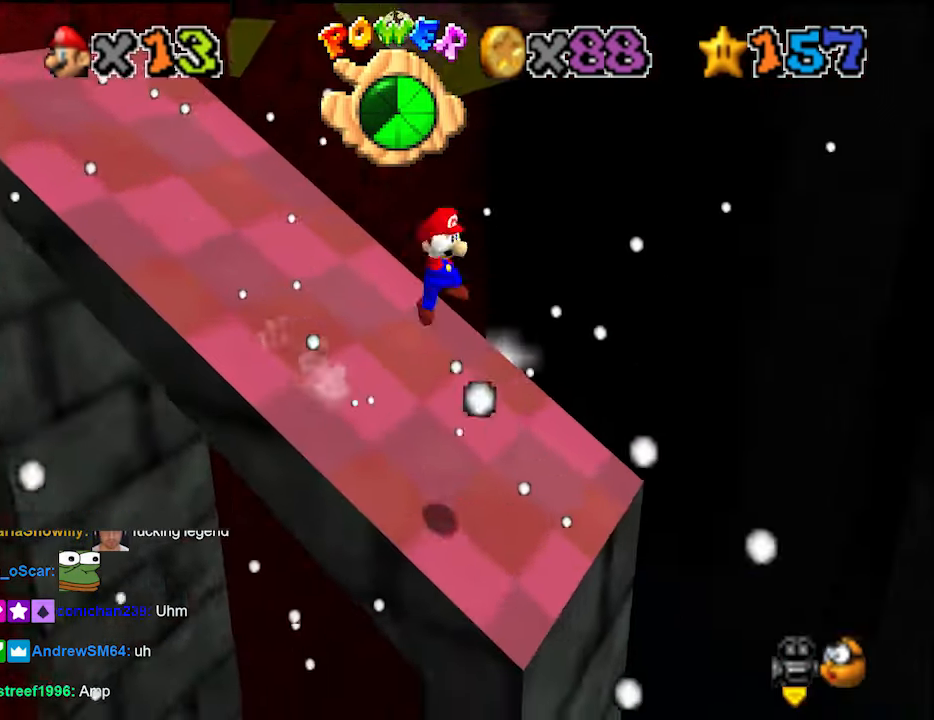
{"buttons": [], "left_stick": "left", "events": [[100, "A", "up"], [133, "left_stick", "right"], [200, "C_LEFT", "down"], [300, "C_LEFT", "up"], [333, "left_stick", "up-right"], [500, "left_stick", "left"]]}
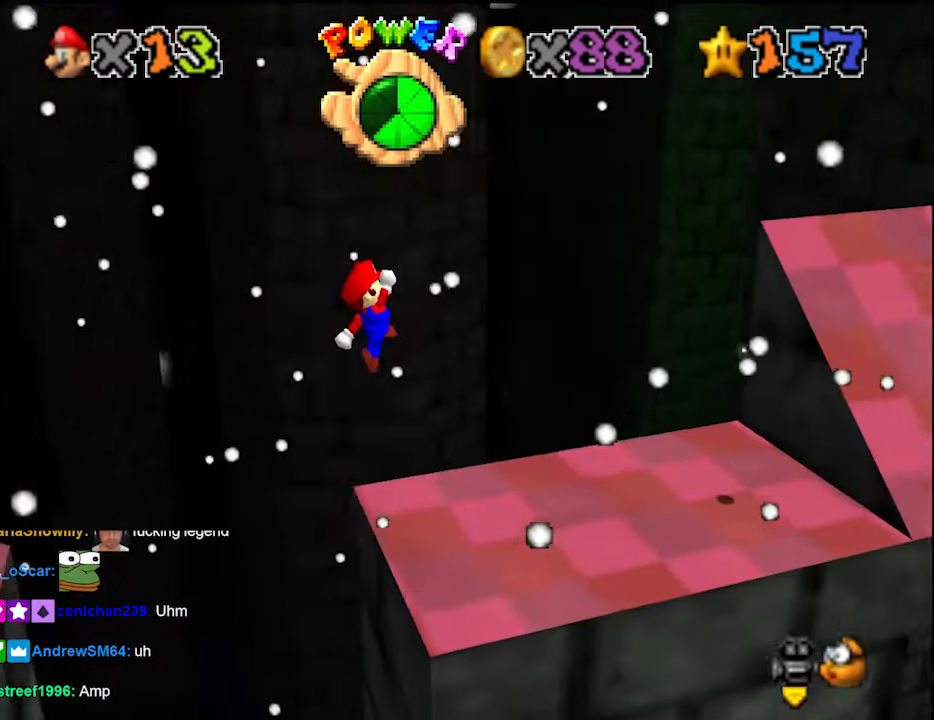
{"buttons": ["A"], "left_stick": "left", "events": [[166, "left_stick", "center"], [366, "A", "down"], [466, "left_stick", "left"]]}
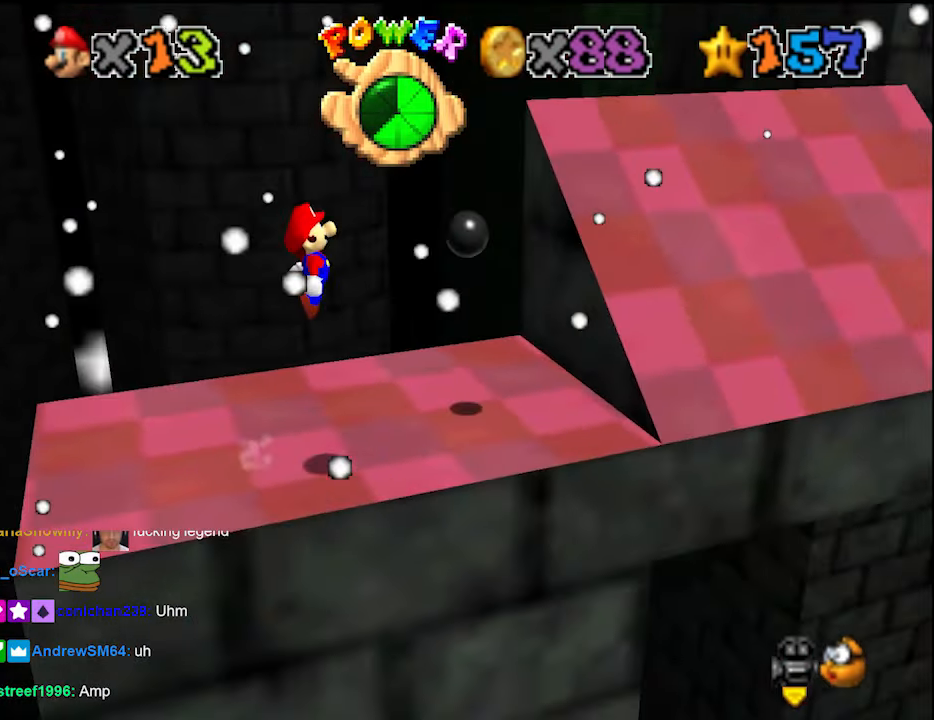
{"buttons": [], "left_stick": "center", "events": [[100, "A", "up"], [233, "B", "down"], [266, "left_stick", "up-right"], [366, "B", "up"], [433, "left_stick", "center"]]}
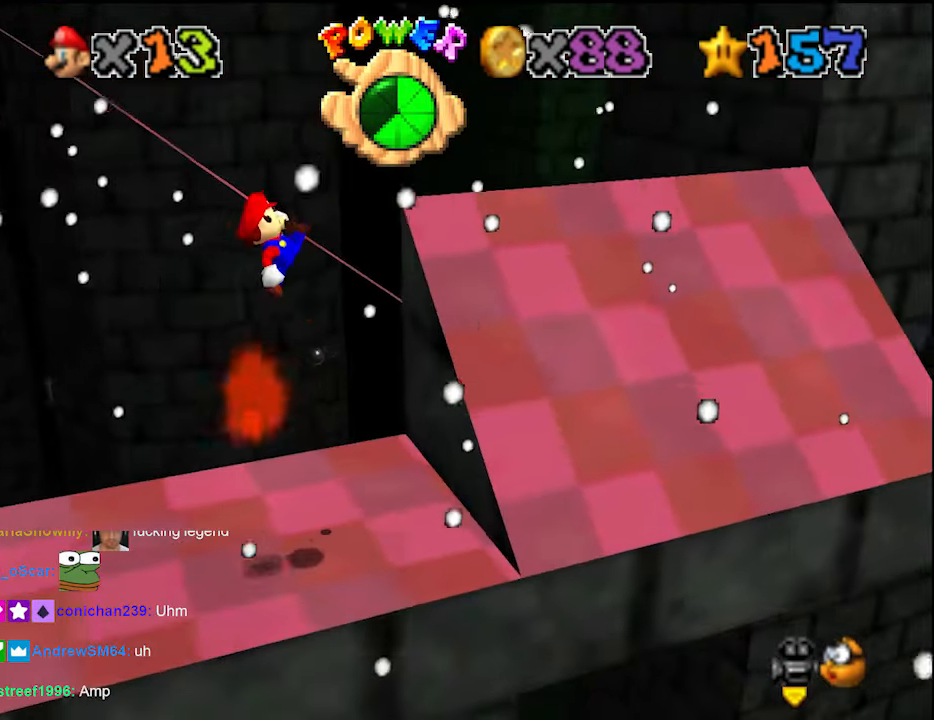
{"buttons": [], "left_stick": "down-right", "events": [[33, "C_RIGHT", "down"], [100, "C_RIGHT", "up"], [133, "left_stick", "down-right"]]}
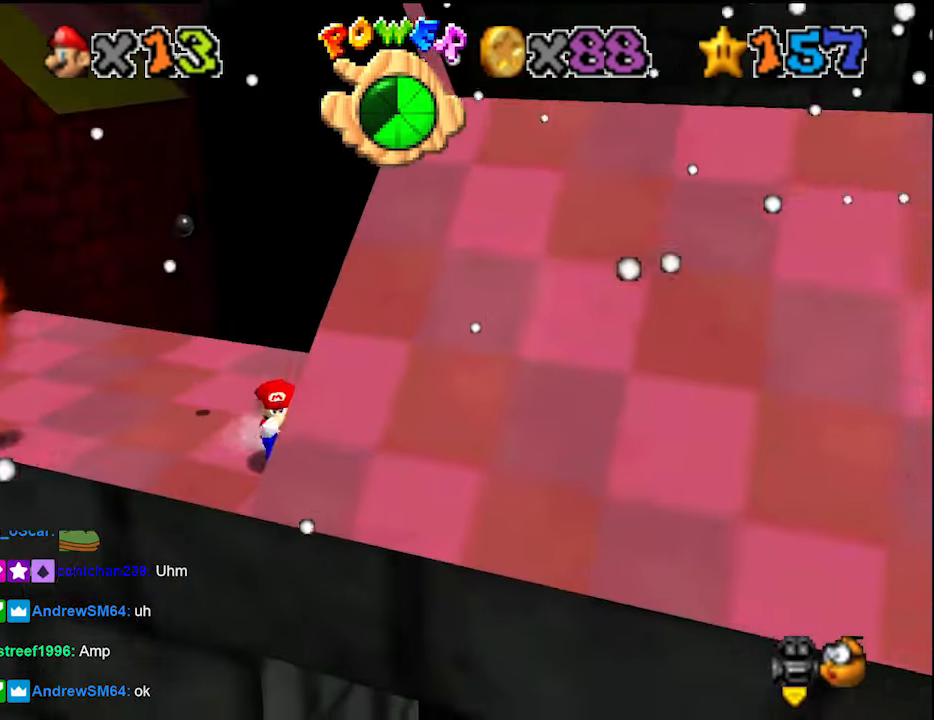
{"buttons": [], "left_stick": "up", "events": [[100, "C_RIGHT", "down"], [133, "left_stick", "center"], [233, "C_RIGHT", "up"], [366, "left_stick", "up"]]}
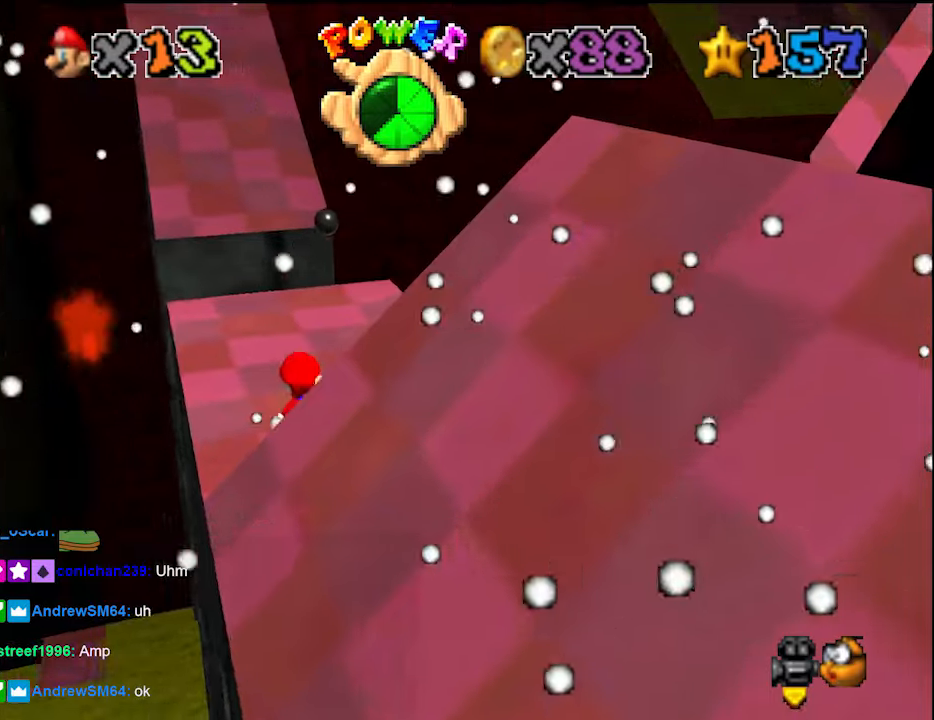
{"buttons": [], "left_stick": "up-left", "events": [[233, "A", "down"], [233, "B", "down"], [366, "A", "up"], [400, "B", "up"], [400, "left_stick", "up-left"]]}
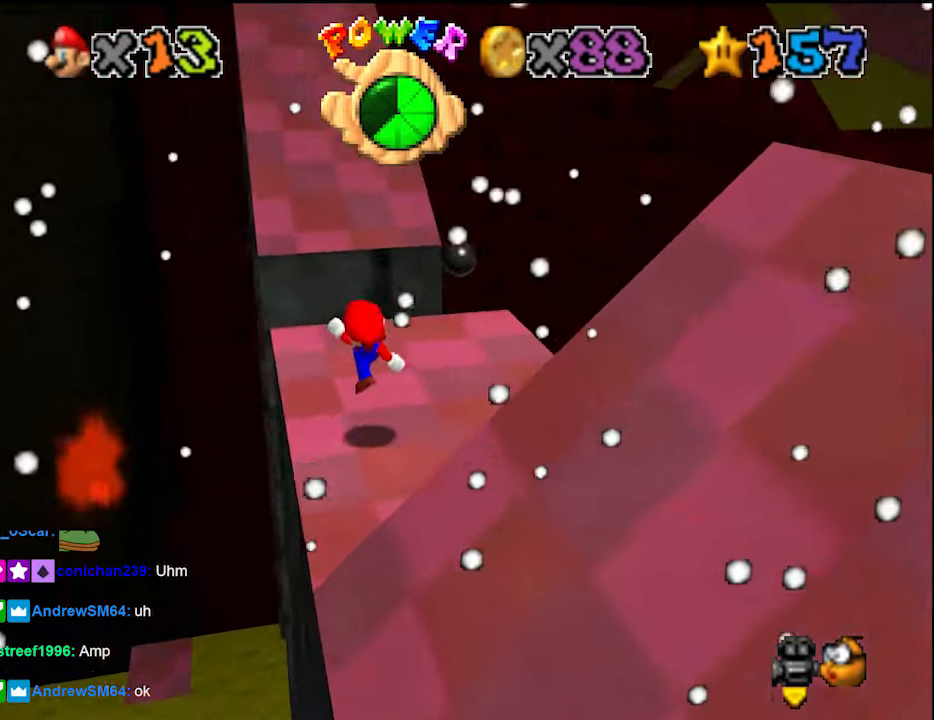
{"buttons": [], "left_stick": "up", "events": [[433, "left_stick", "up"]]}
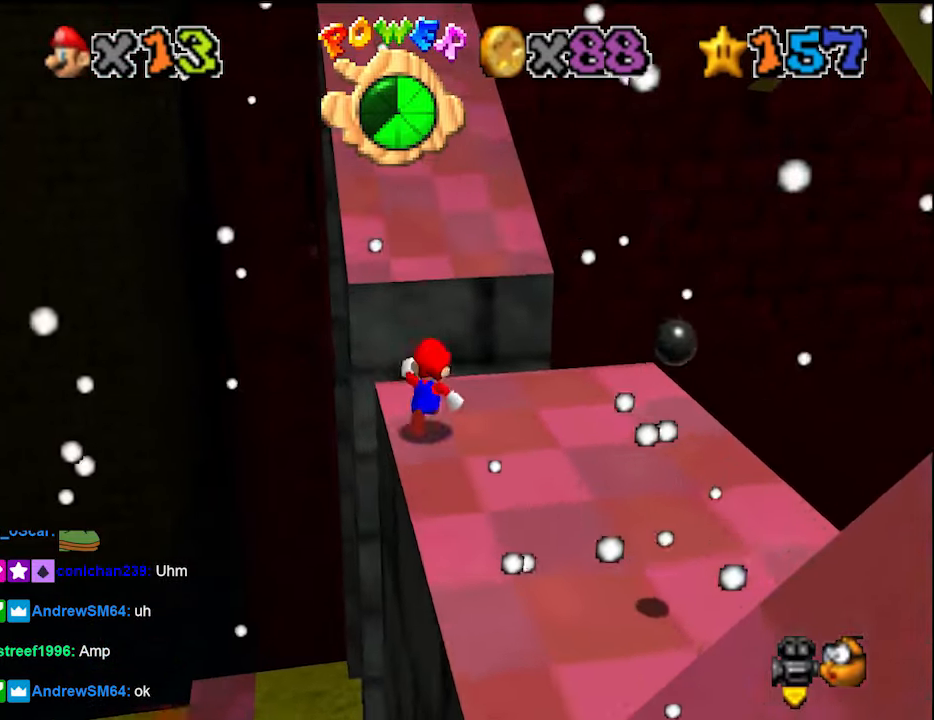
{"buttons": ["A"], "left_stick": "up", "events": [[166, "Z", "down"], [200, "A", "down"], [333, "Z", "up"]]}
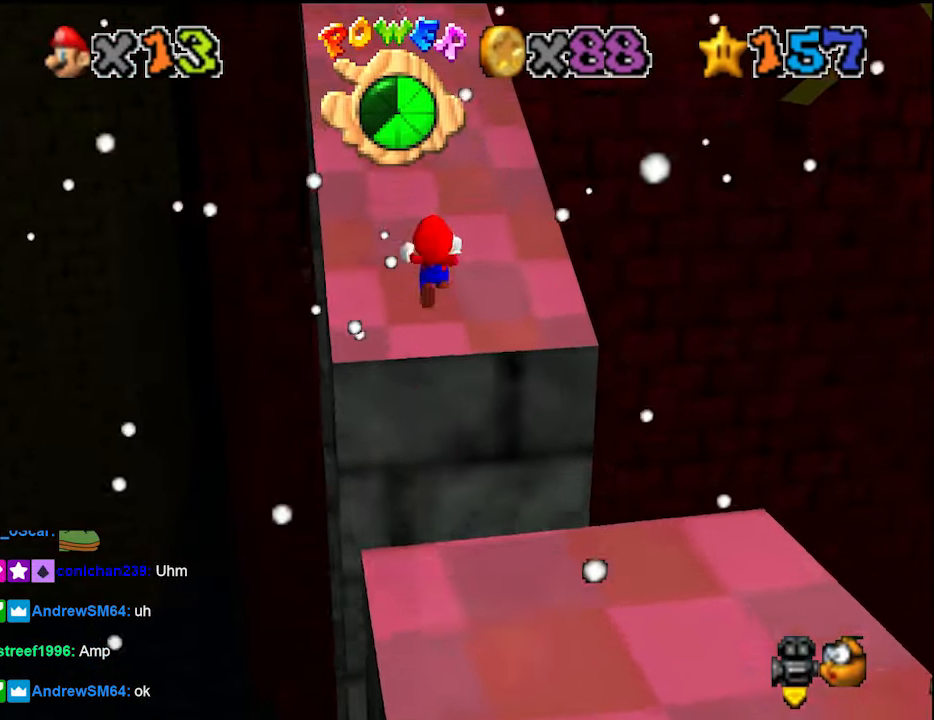
{"buttons": ["A"], "left_stick": "up", "events": []}
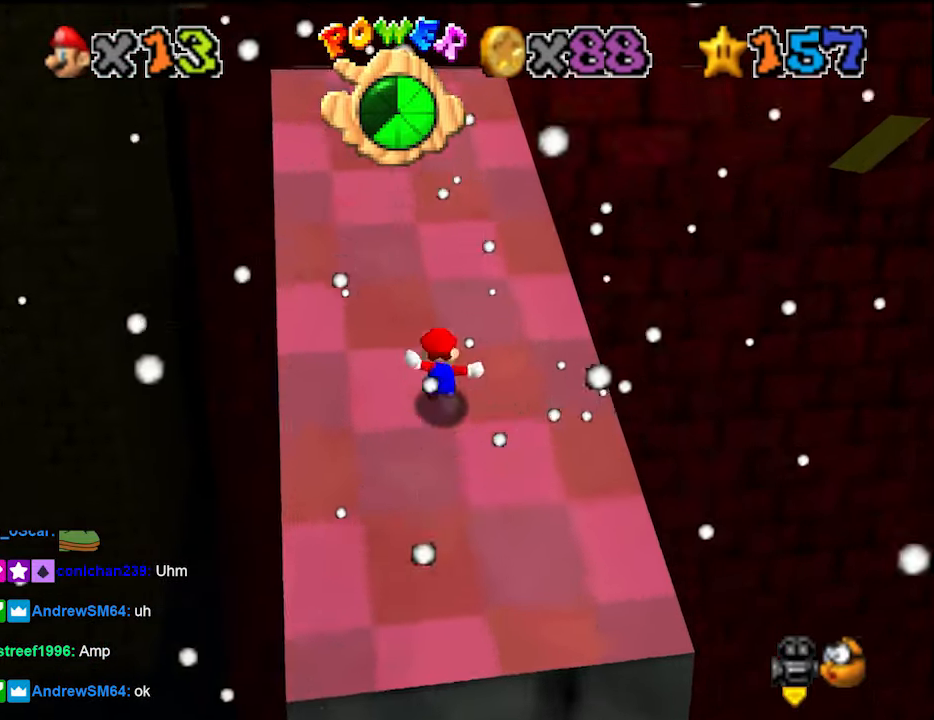
{"buttons": ["A"], "left_stick": "up", "events": []}
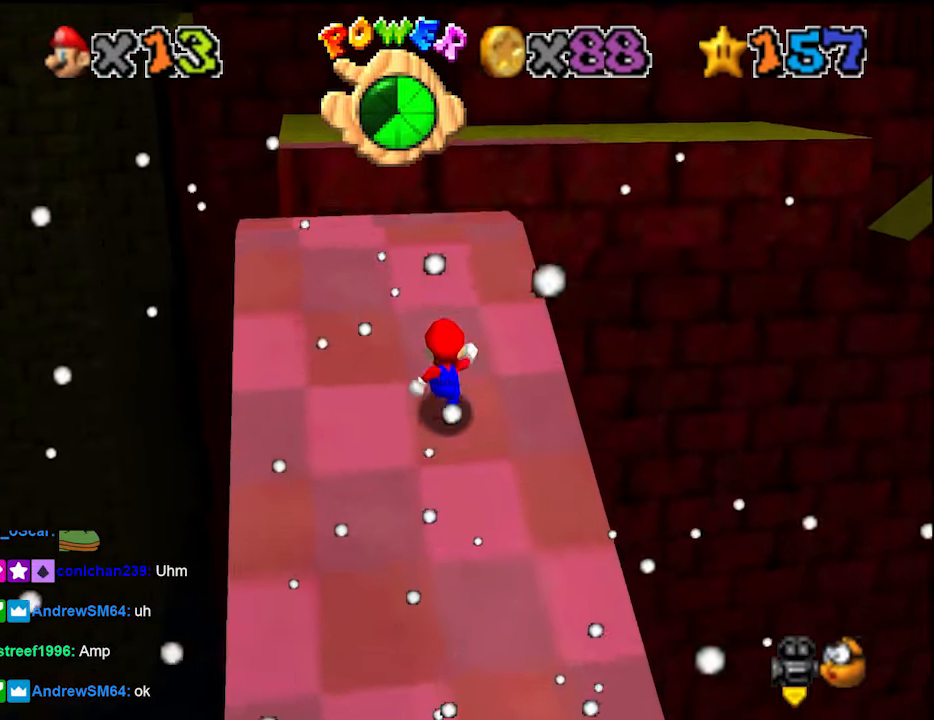
{"buttons": [], "left_stick": "up", "events": [[400, "B", "down"], [500, "A", "up"], [500, "B", "up"]]}
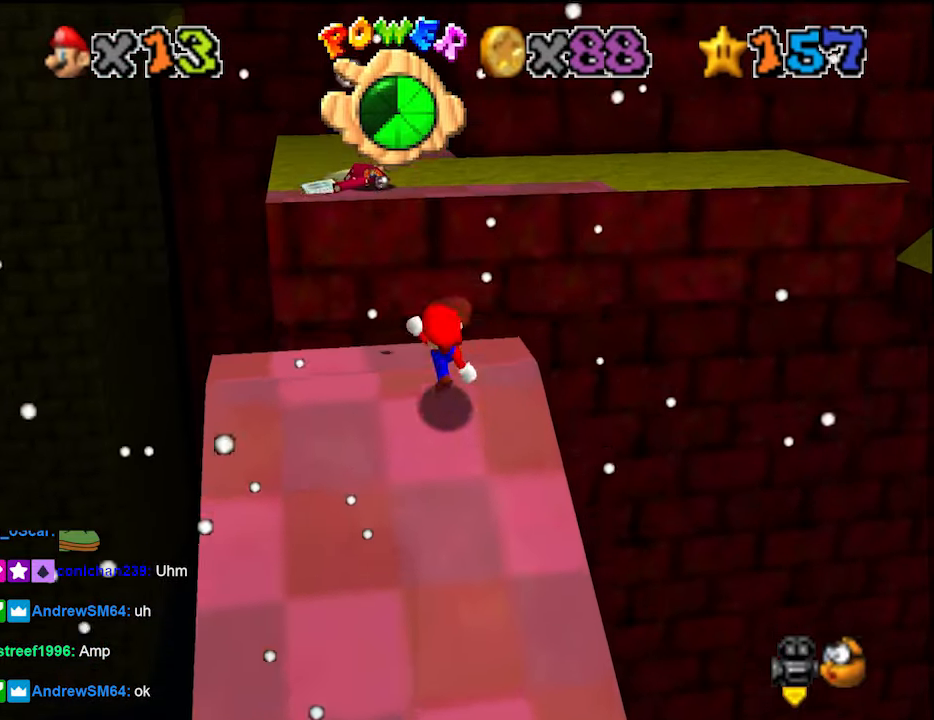
{"buttons": ["Z"], "left_stick": "up", "events": [[300, "Z", "down"], [333, "A", "down"], [433, "A", "up"]]}
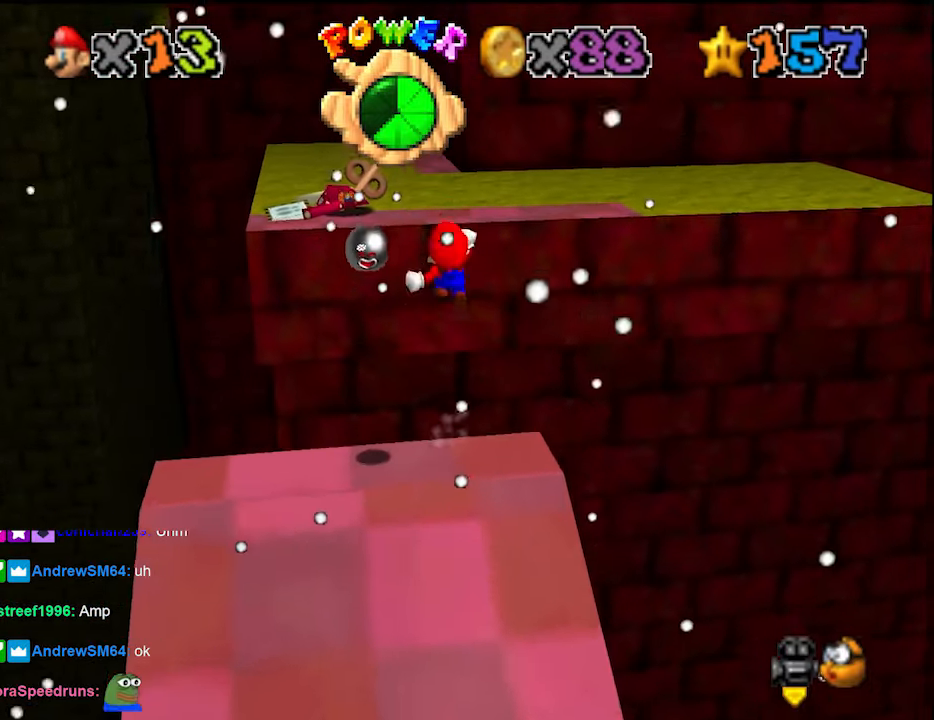
{"buttons": ["C_LEFT"], "left_stick": "up", "events": [[200, "Z", "up"], [433, "C_LEFT", "down"]]}
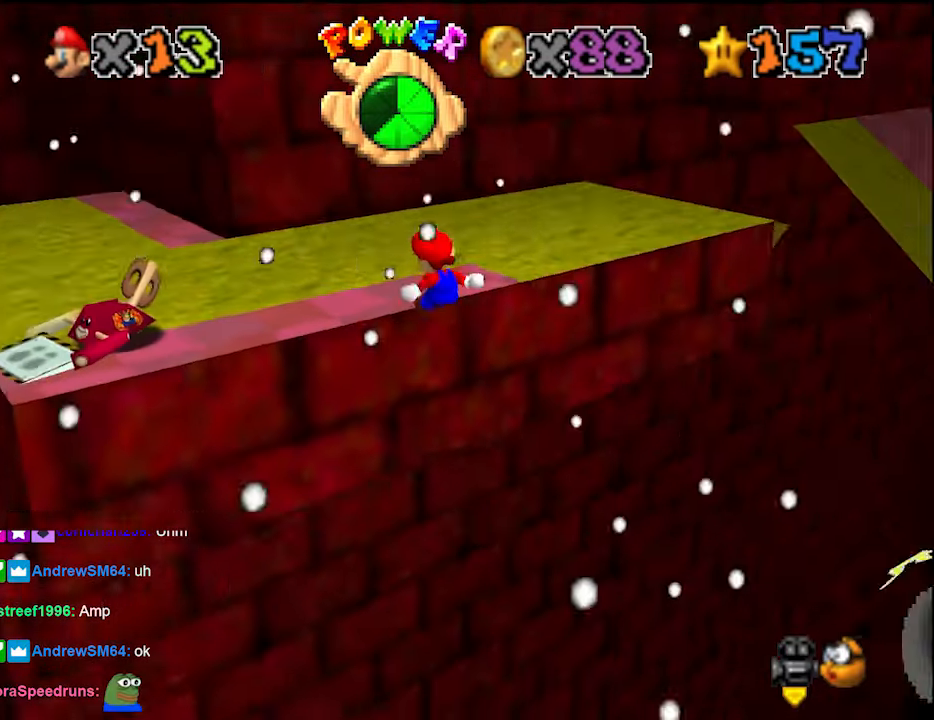
{"buttons": [], "left_stick": "up", "events": [[33, "C_LEFT", "up"], [100, "left_stick", "center"], [333, "left_stick", "up"]]}
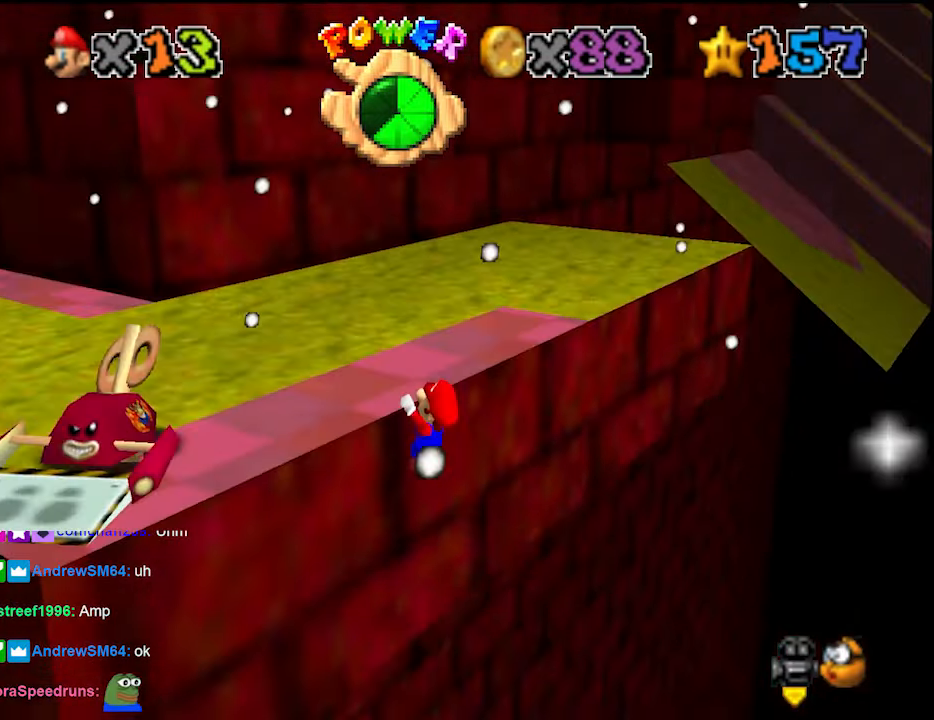
{"buttons": [], "left_stick": "up", "events": [[33, "A", "down"], [33, "left_stick", "center"], [133, "A", "up"], [133, "C_DOWN", "down"], [166, "C_DOWN", "up"], [166, "C_RIGHT", "down"], [233, "C_DOWN", "down"], [233, "C_RIGHT", "up"], [333, "C_DOWN", "up"], [333, "DPAD_DOWN", "down"], [433, "DPAD_DOWN", "up"], [433, "left_stick", "up"]]}